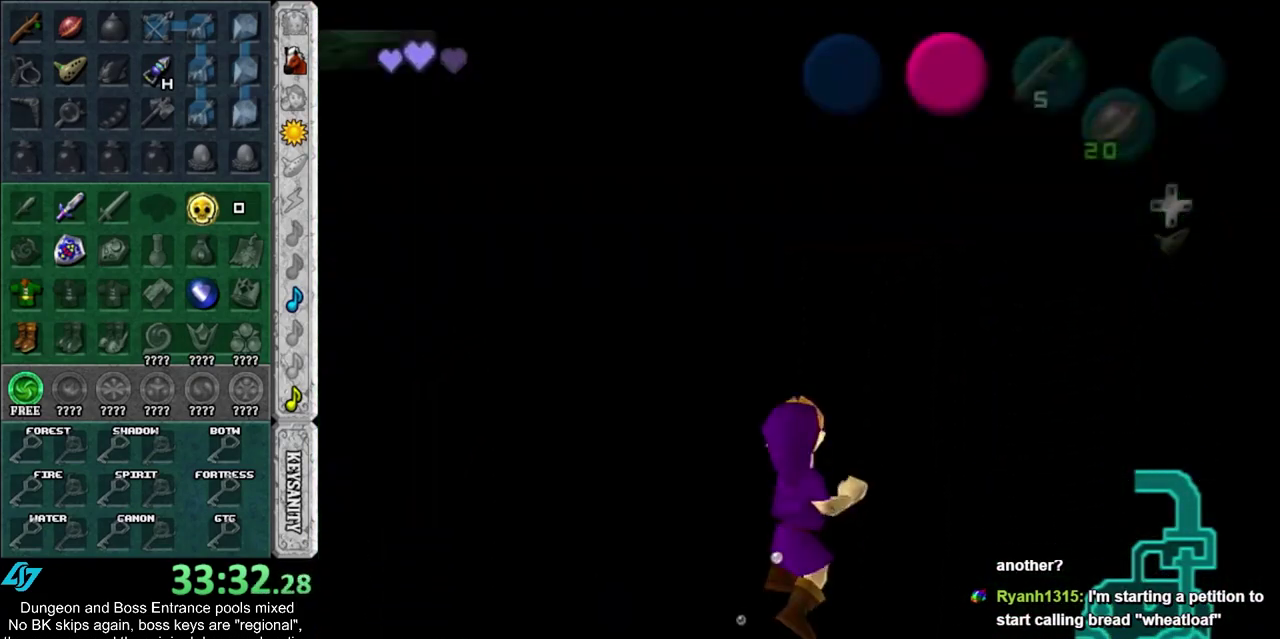
Gameplay with a controller; each line is a JSON object with the inputs held at the frame after it (dt_ms = milliseconds from this image to that frame). "events" lists button and stick changes between this image and that frame as [ms after this image, input, new state], when the widget could be followed in between. Not read: HOME L3 R3.
{"dt_ms": 300, "buttons": ["SQUARE"], "left_stick": "up", "right_stick": "center", "events": [[83, "SQUARE", "up"], [150, "SQUARE", "down"], [200, "SQUARE", "up"], [267, "left_stick", "up"], [300, "SQUARE", "down"]]}
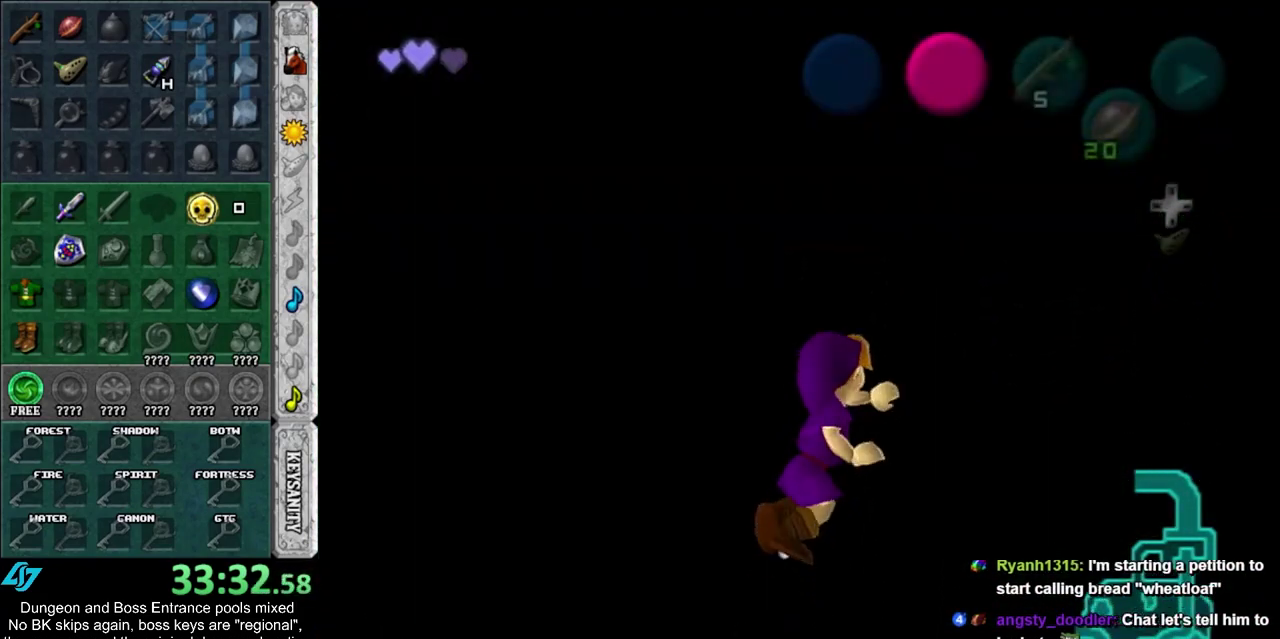
{"dt_ms": 400, "buttons": [], "left_stick": "up", "right_stick": "center", "events": [[67, "SQUARE", "up"], [150, "SQUARE", "down"], [217, "SQUARE", "up"], [350, "left_stick", "up-right"], [400, "left_stick", "up"]]}
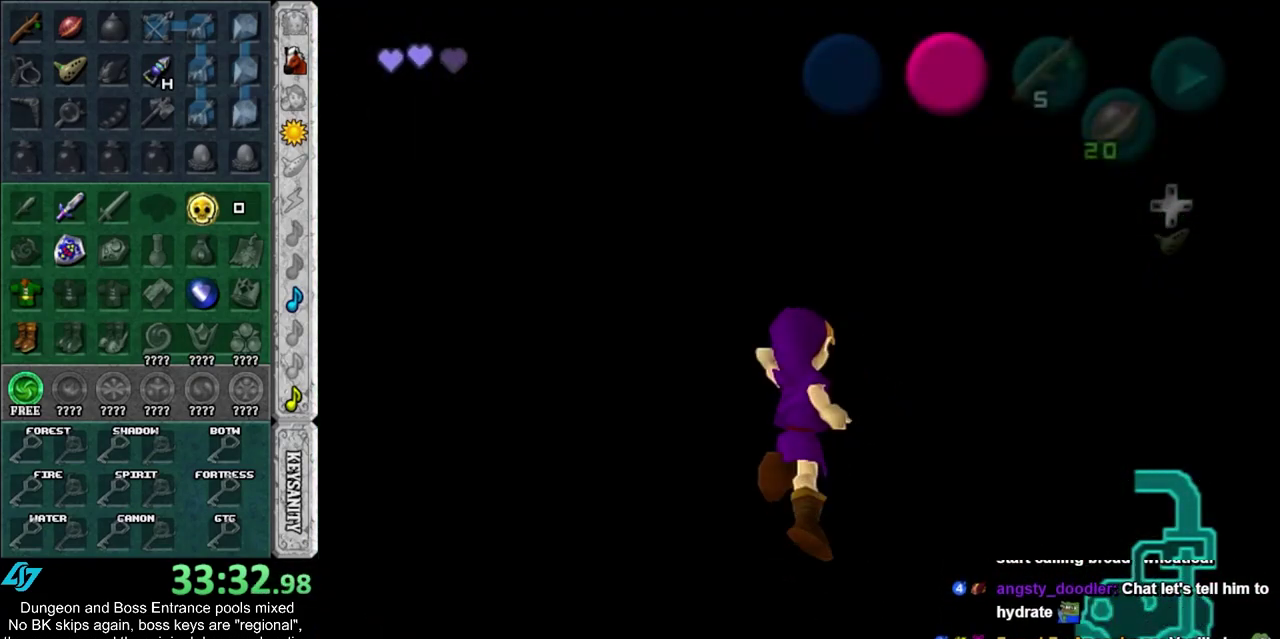
{"dt_ms": 500, "buttons": ["SQUARE"], "left_stick": "up-right", "right_stick": "center", "events": [[33, "SQUARE", "down"], [100, "SQUARE", "up"], [200, "SQUARE", "down"], [250, "SQUARE", "up"], [383, "left_stick", "up-right"], [500, "SQUARE", "down"]]}
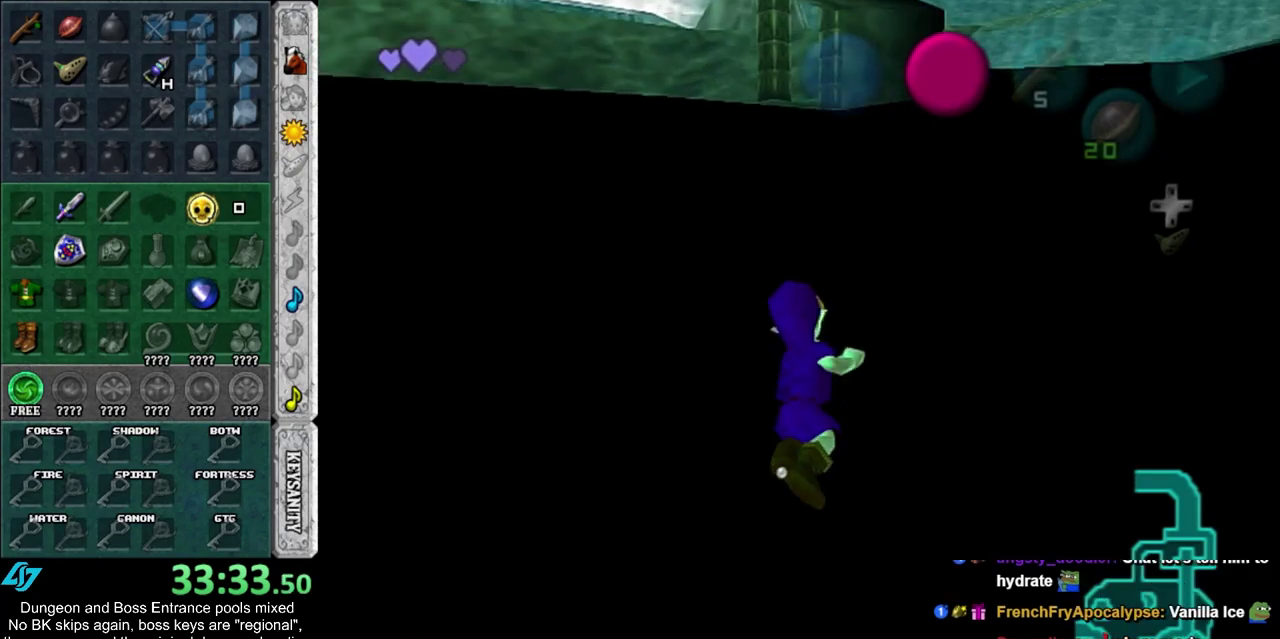
{"dt_ms": 400, "buttons": ["SQUARE"], "left_stick": "up", "right_stick": "center", "events": [[67, "left_stick", "up"], [100, "SQUARE", "up"], [200, "SQUARE", "down"], [250, "SQUARE", "up"], [350, "SQUARE", "down"]]}
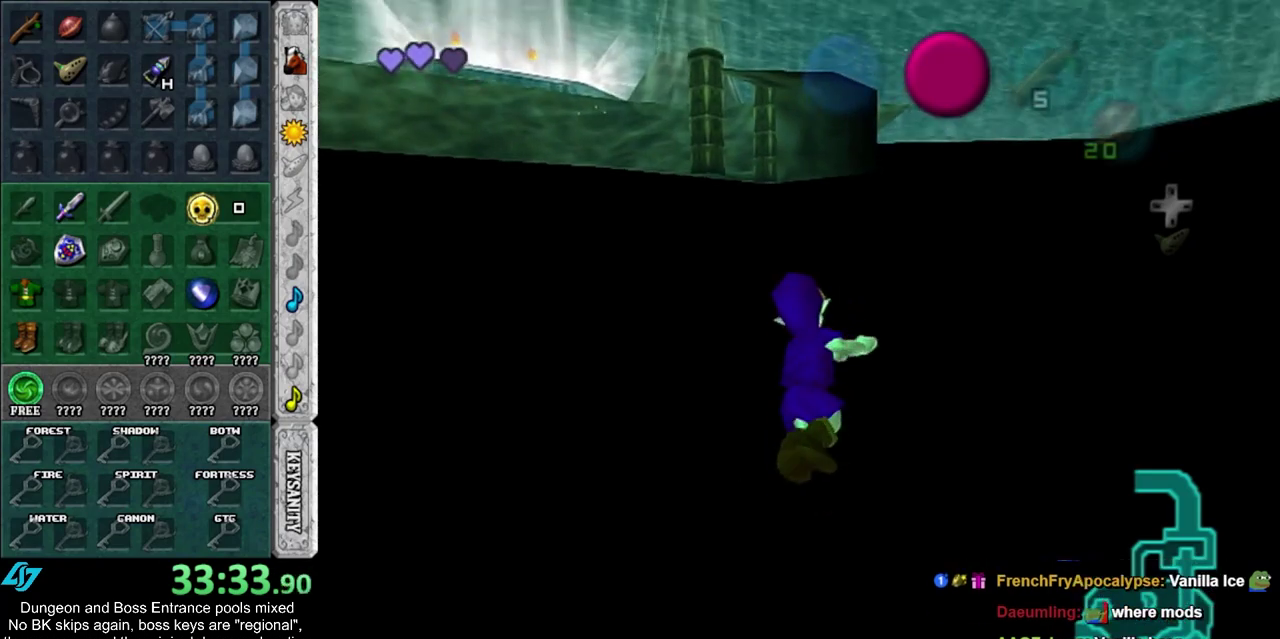
{"dt_ms": 500, "buttons": [], "left_stick": "up", "right_stick": "center", "events": [[17, "SQUARE", "up"], [100, "SQUARE", "down"], [167, "SQUARE", "up"], [267, "SQUARE", "down"], [317, "SQUARE", "up"], [383, "SQUARE", "down"], [450, "SQUARE", "up"]]}
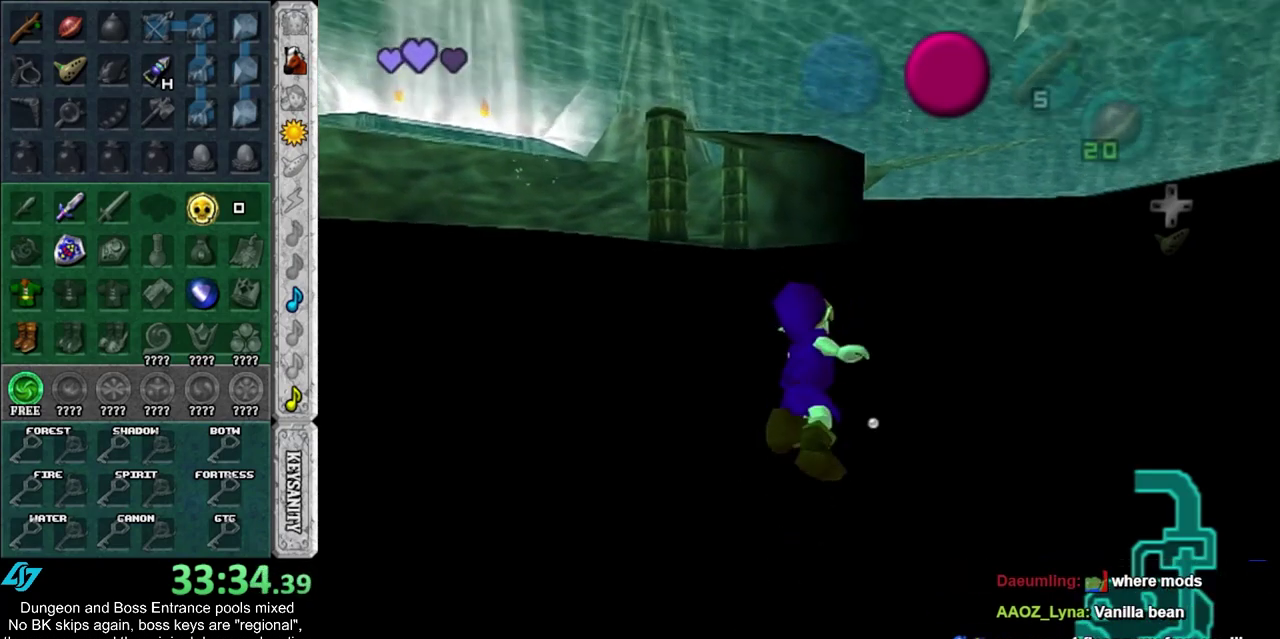
{"dt_ms": 400, "buttons": ["SQUARE"], "left_stick": "up", "right_stick": "center", "events": [[83, "SQUARE", "down"], [133, "SQUARE", "up"], [233, "SQUARE", "down"], [300, "SQUARE", "up"], [383, "SQUARE", "down"]]}
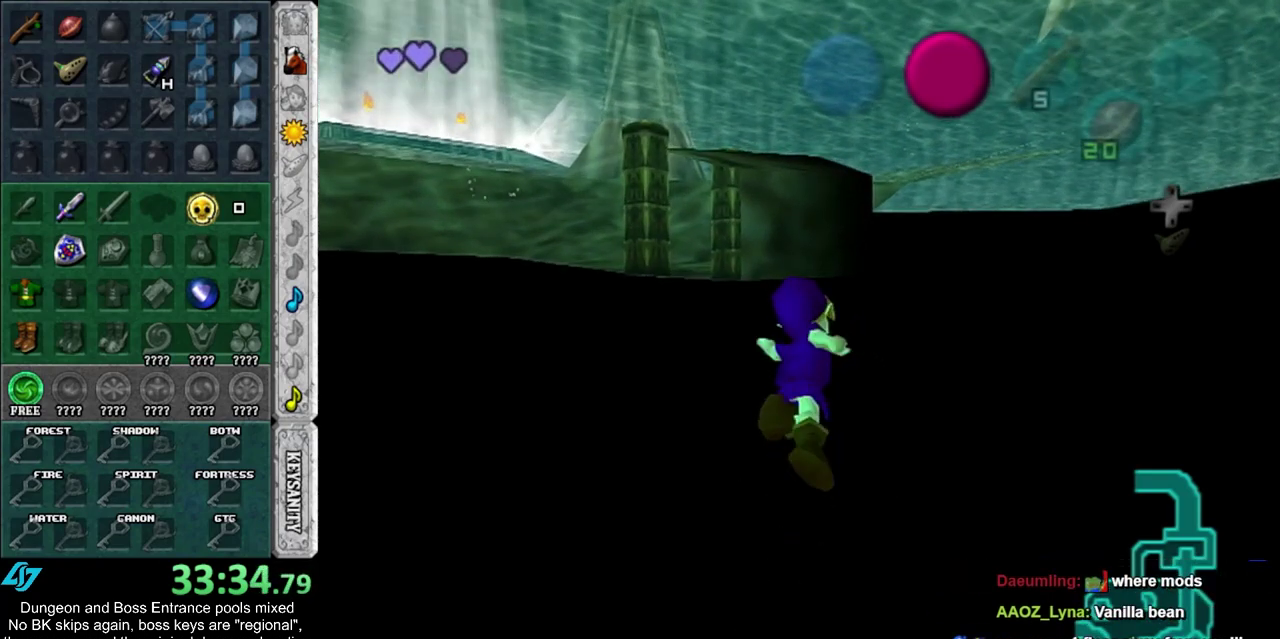
{"dt_ms": 300, "buttons": [], "left_stick": "up", "right_stick": "center", "events": [[50, "SQUARE", "up"]]}
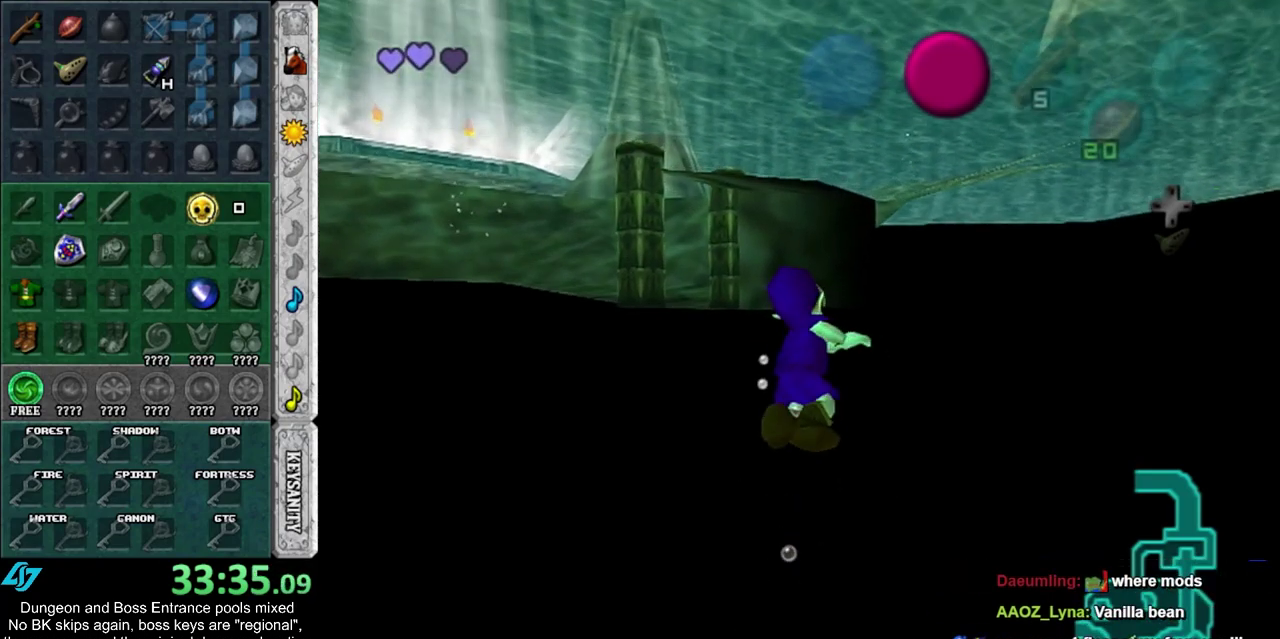
{"dt_ms": 500, "buttons": [], "left_stick": "up", "right_stick": "center", "events": [[33, "SQUARE", "down"], [100, "SQUARE", "up"], [150, "SQUARE", "down"], [250, "SQUARE", "up"], [350, "SQUARE", "down"], [400, "SQUARE", "up"]]}
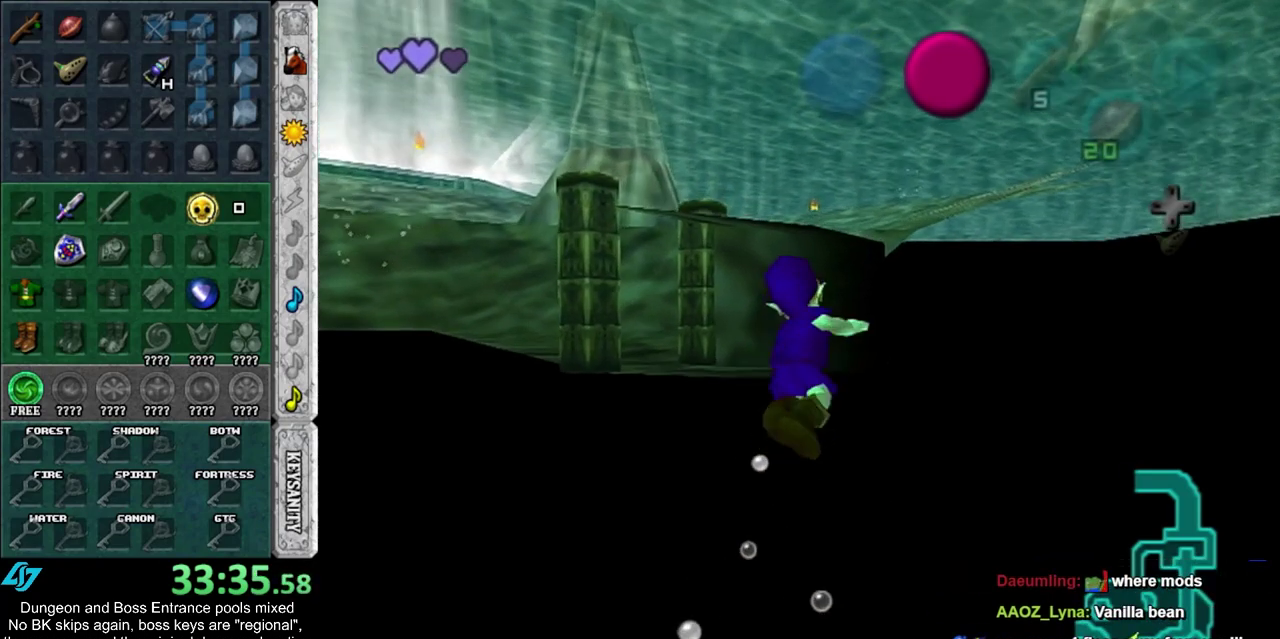
{"dt_ms": 400, "buttons": ["SQUARE"], "left_stick": "up", "right_stick": "center", "events": [[33, "SQUARE", "down"], [100, "SQUARE", "up"], [183, "SQUARE", "down"], [283, "SQUARE", "up"], [383, "SQUARE", "down"]]}
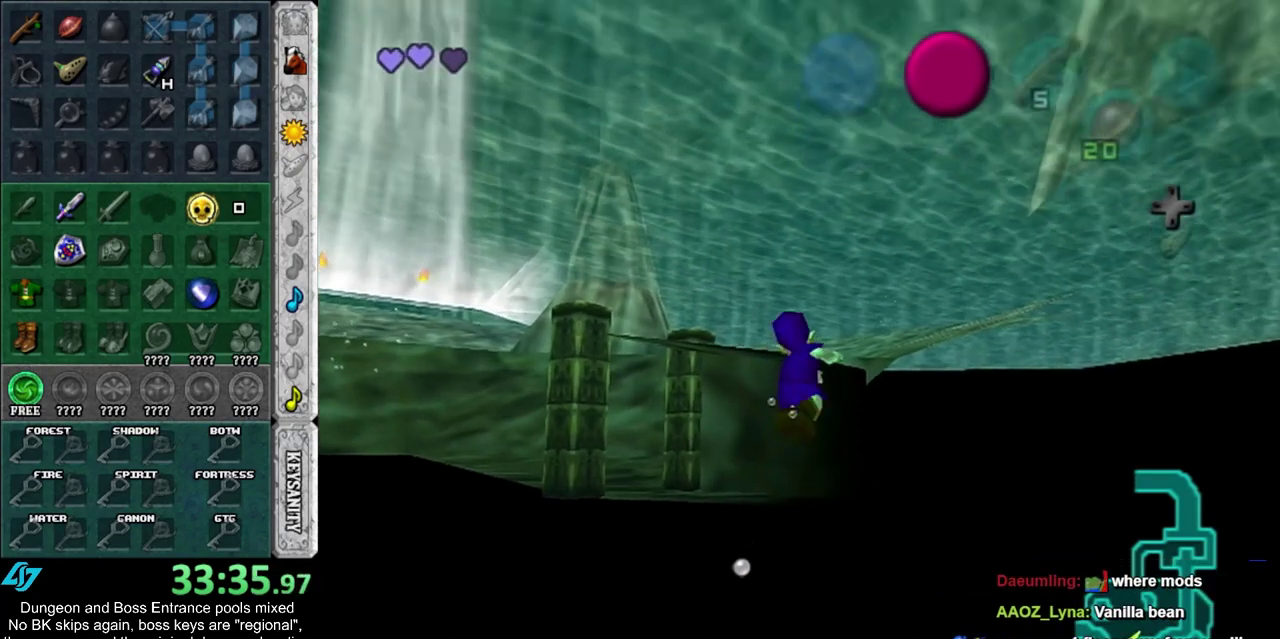
{"dt_ms": 300, "buttons": [], "left_stick": "up", "right_stick": "center", "events": [[67, "SQUARE", "up"], [133, "SQUARE", "down"], [217, "SQUARE", "up"]]}
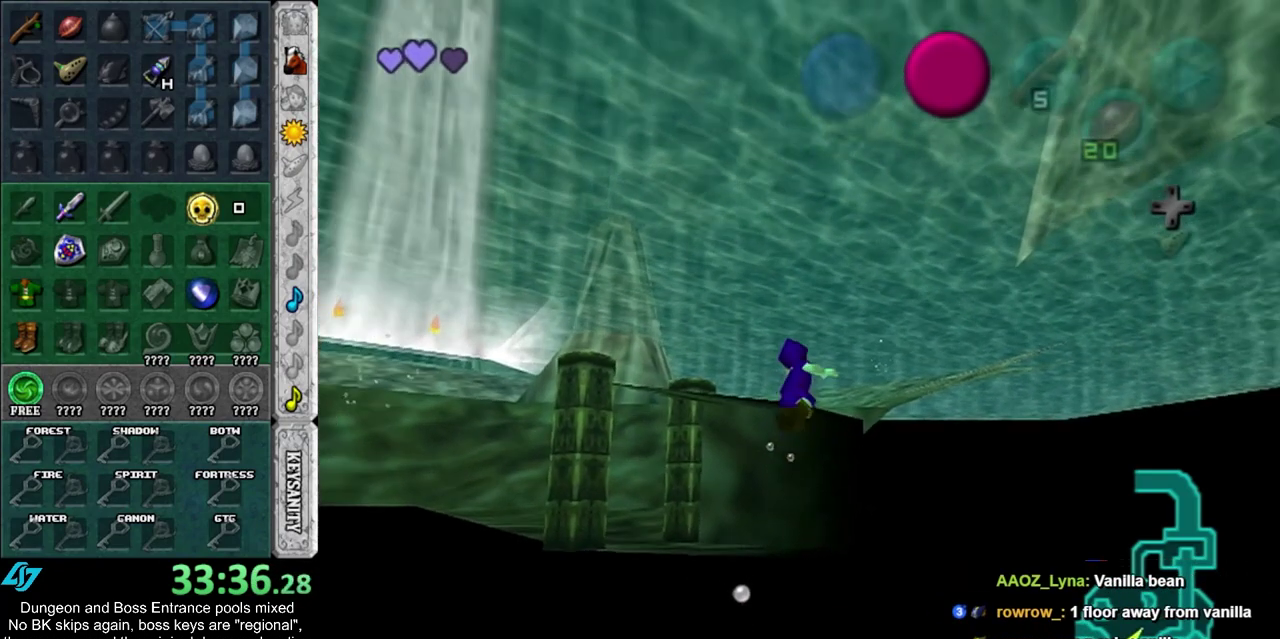
{"dt_ms": 300, "buttons": [], "left_stick": "up", "right_stick": "center", "events": [[17, "SQUARE", "down"], [83, "SQUARE", "up"], [183, "SQUARE", "down"], [267, "SQUARE", "up"]]}
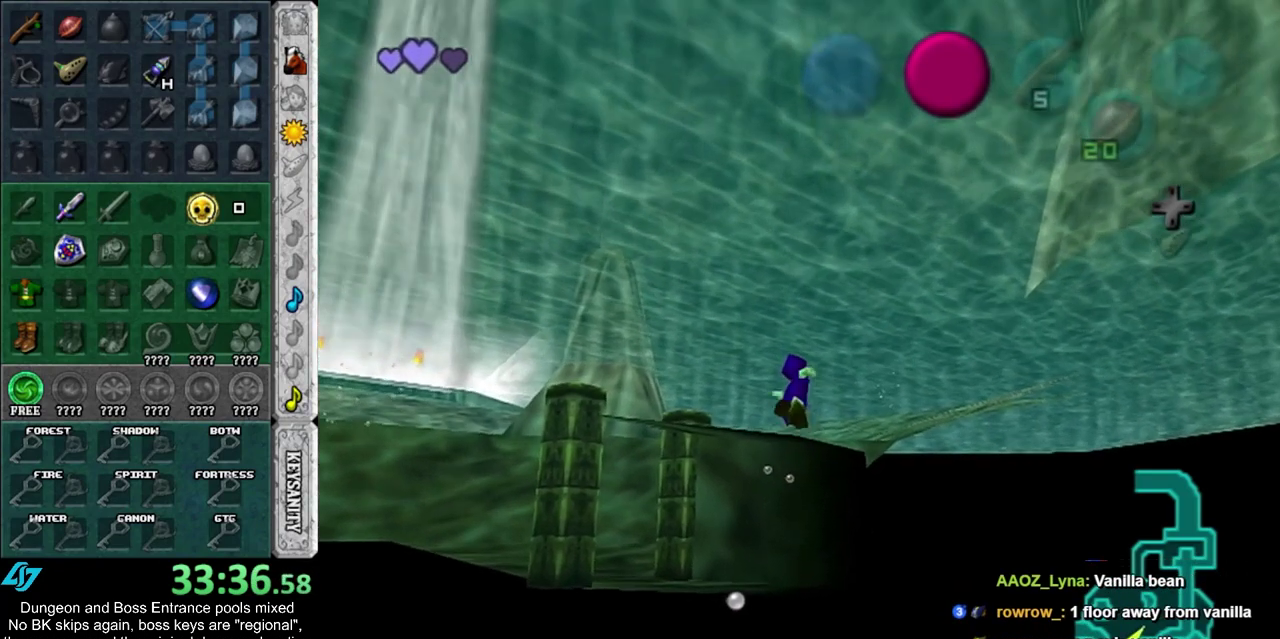
{"dt_ms": 500, "buttons": [], "left_stick": "up", "right_stick": "center", "events": [[67, "SQUARE", "down"], [117, "SQUARE", "up"], [217, "SQUARE", "down"], [283, "SQUARE", "up"], [383, "SQUARE", "down"], [467, "SQUARE", "up"]]}
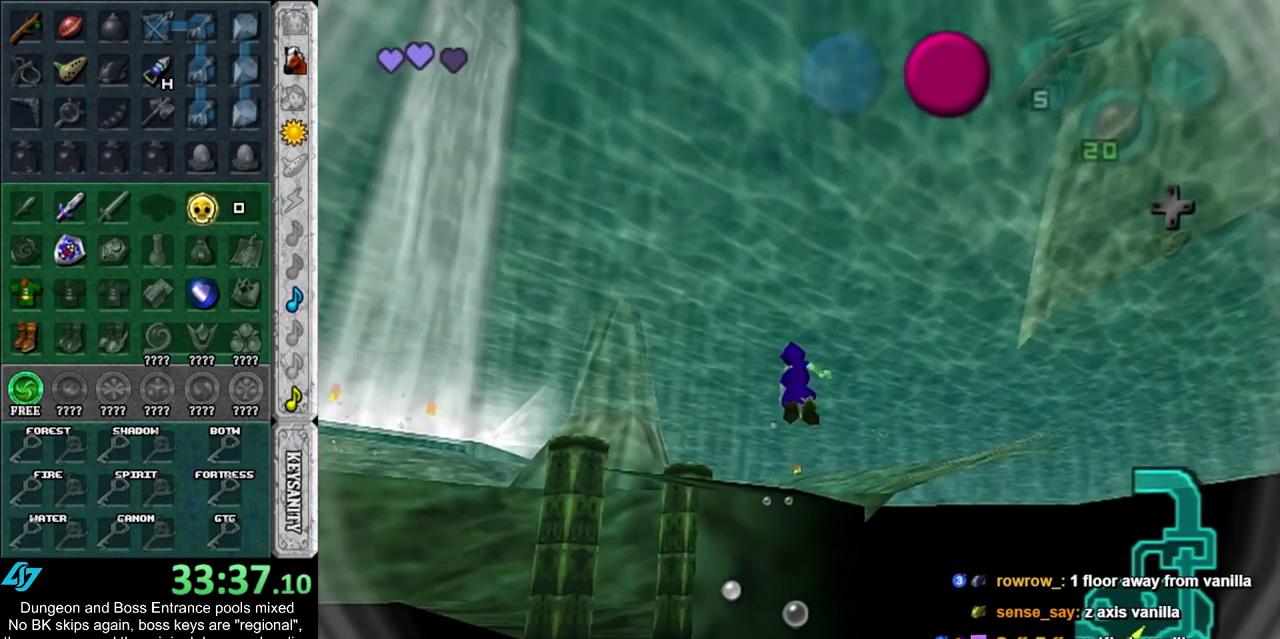
{"dt_ms": 500, "buttons": [], "left_stick": "center", "right_stick": "center", "events": [[33, "SQUARE", "down"], [133, "SQUARE", "up"], [217, "left_stick", "center"]]}
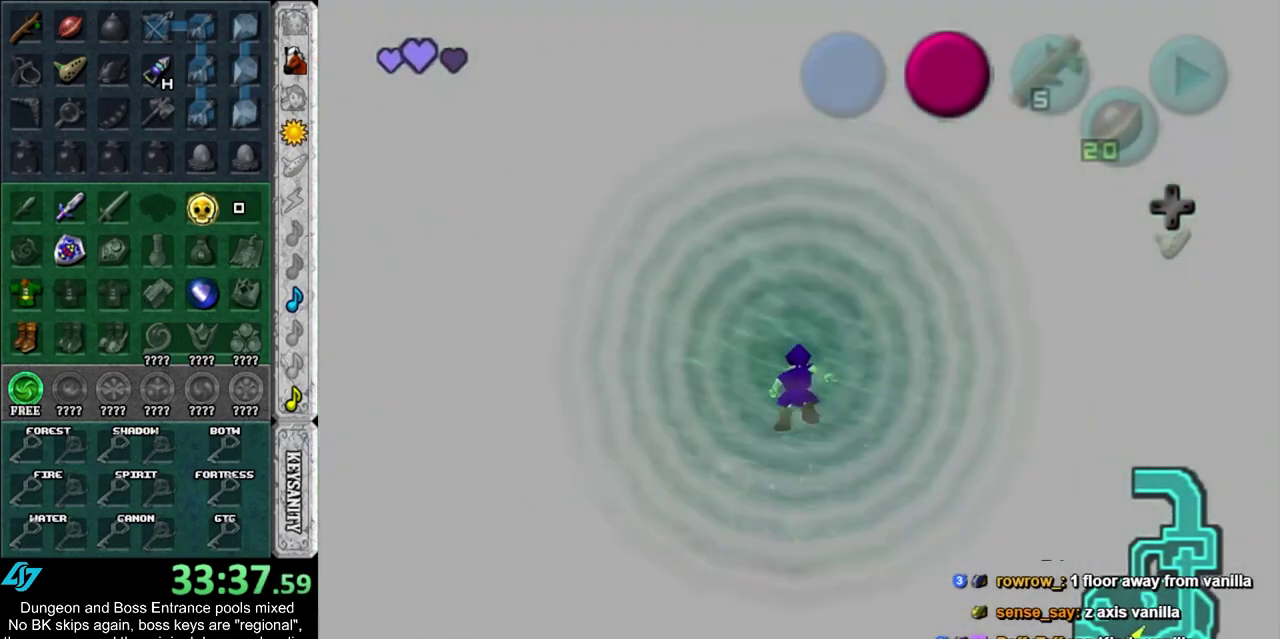
{"dt_ms": 700, "buttons": [], "left_stick": "up", "right_stick": "center", "events": [[33, "left_stick", "up"]]}
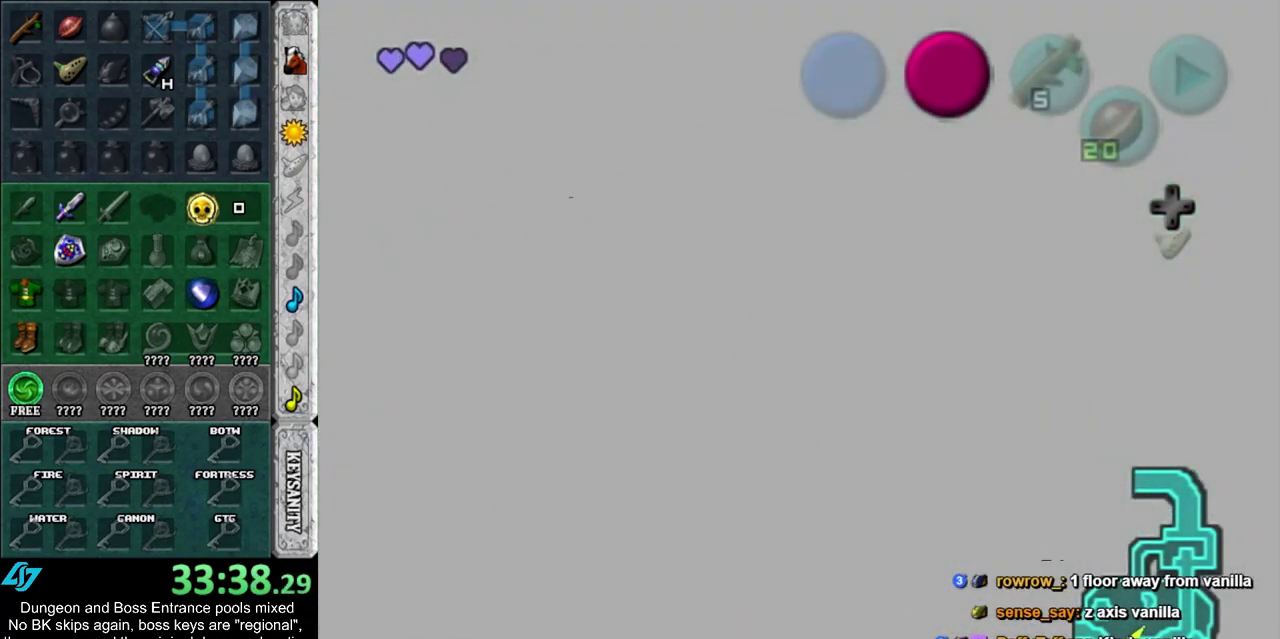
{"dt_ms": 700, "buttons": [], "left_stick": "up", "right_stick": "center", "events": [[267, "left_stick", "center"], [550, "left_stick", "up"]]}
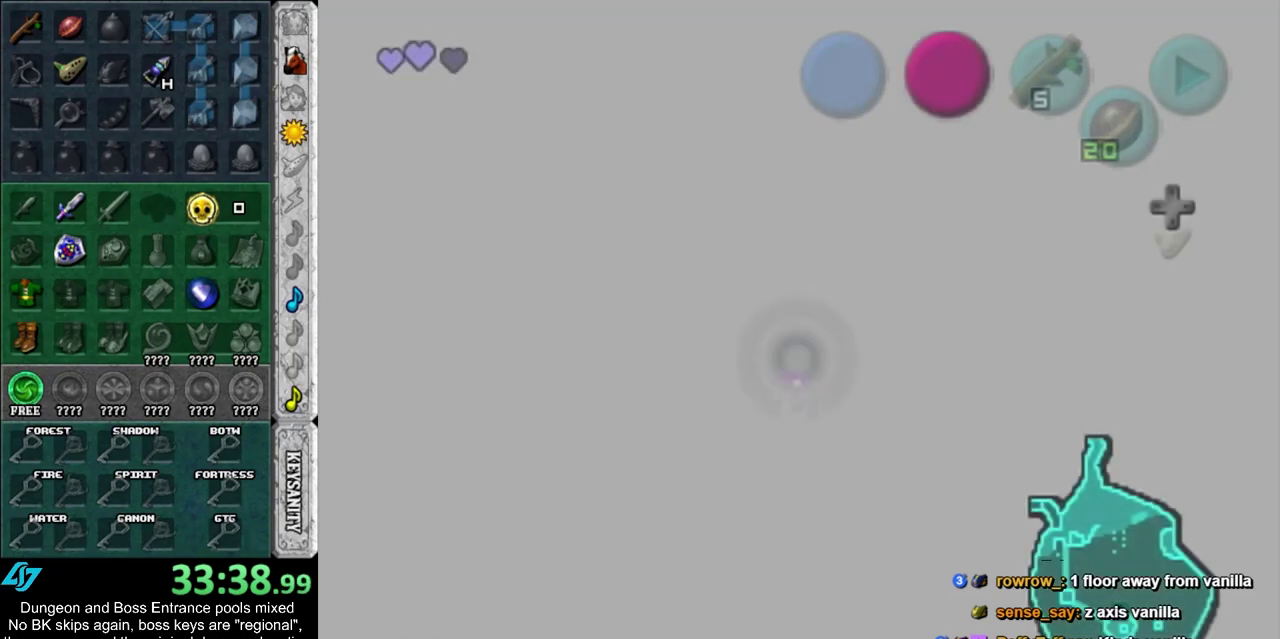
{"dt_ms": 300, "buttons": ["SQUARE"], "left_stick": "up", "right_stick": "center", "events": [[133, "SQUARE", "down"], [200, "SQUARE", "up"], [283, "SQUARE", "down"]]}
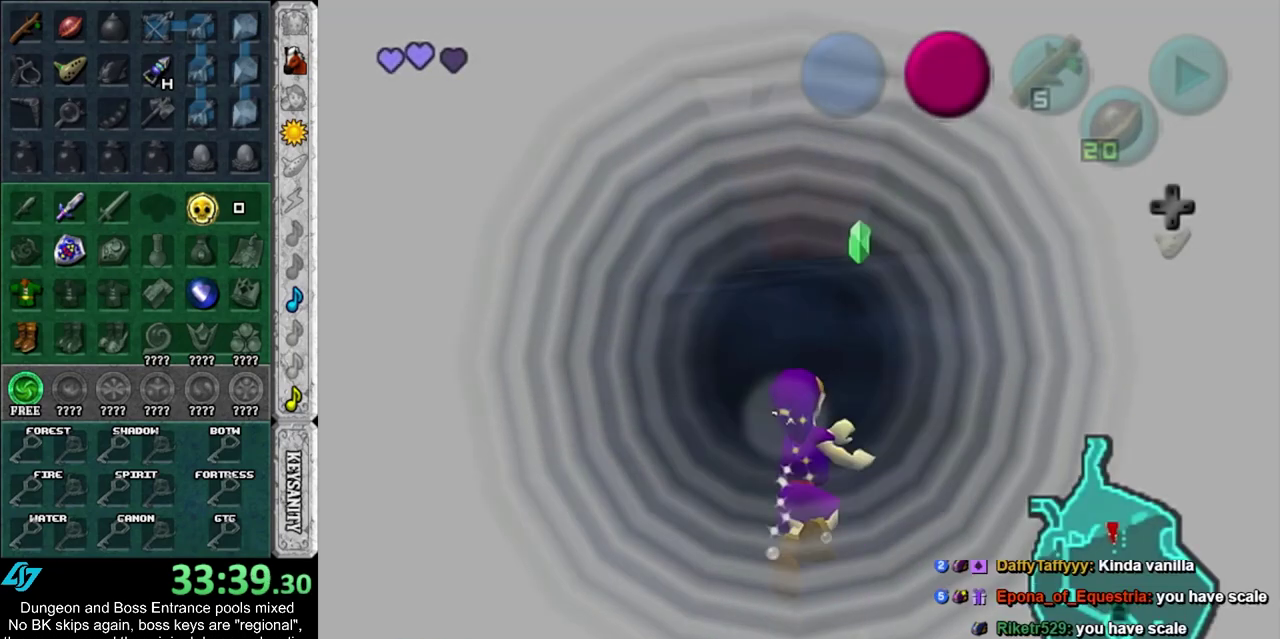
{"dt_ms": 300, "buttons": [], "left_stick": "up", "right_stick": "center", "events": [[83, "SQUARE", "up"], [183, "SQUARE", "down"], [267, "SQUARE", "up"]]}
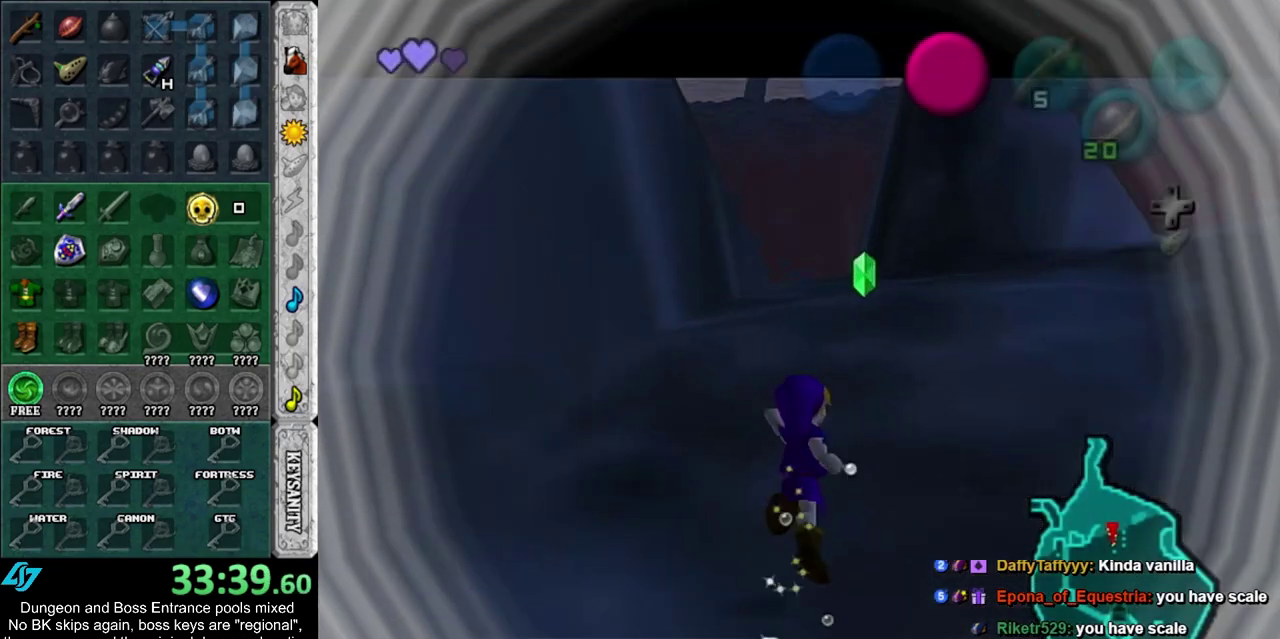
{"dt_ms": 400, "buttons": [], "left_stick": "up", "right_stick": "center", "events": [[33, "SQUARE", "down"], [167, "SQUARE", "up"], [250, "SQUARE", "down"], [350, "SQUARE", "up"]]}
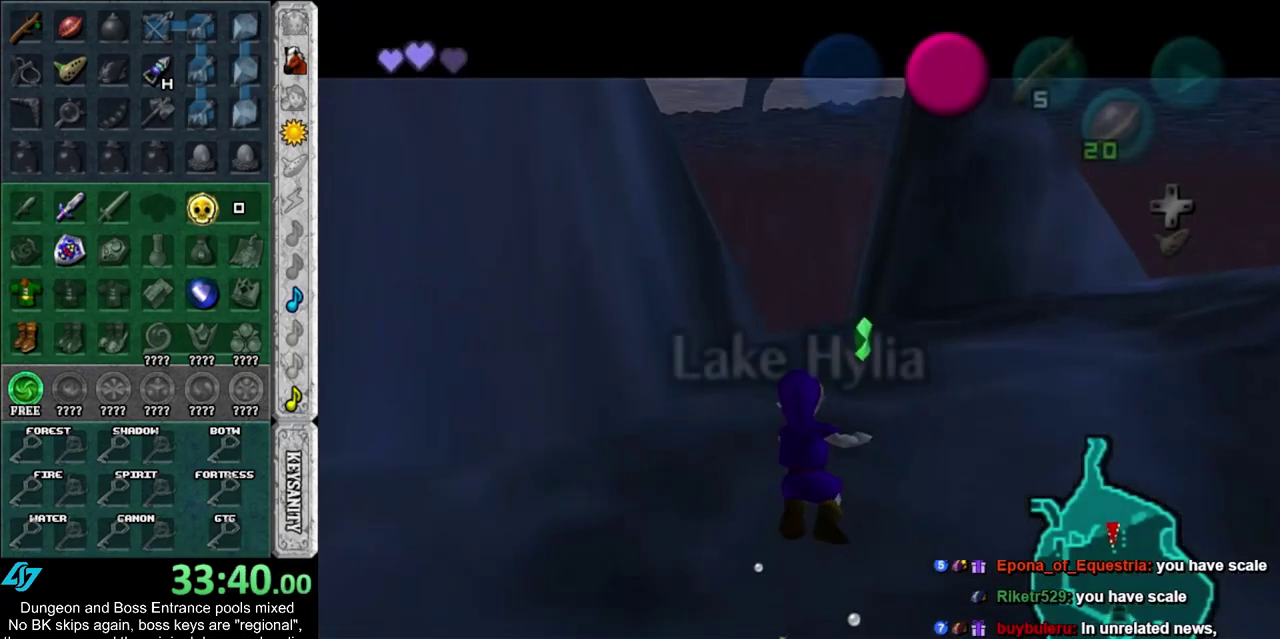
{"dt_ms": 400, "buttons": [], "left_stick": "up", "right_stick": "center", "events": [[33, "SQUARE", "down"], [133, "SQUARE", "up"], [250, "SQUARE", "down"], [350, "SQUARE", "up"]]}
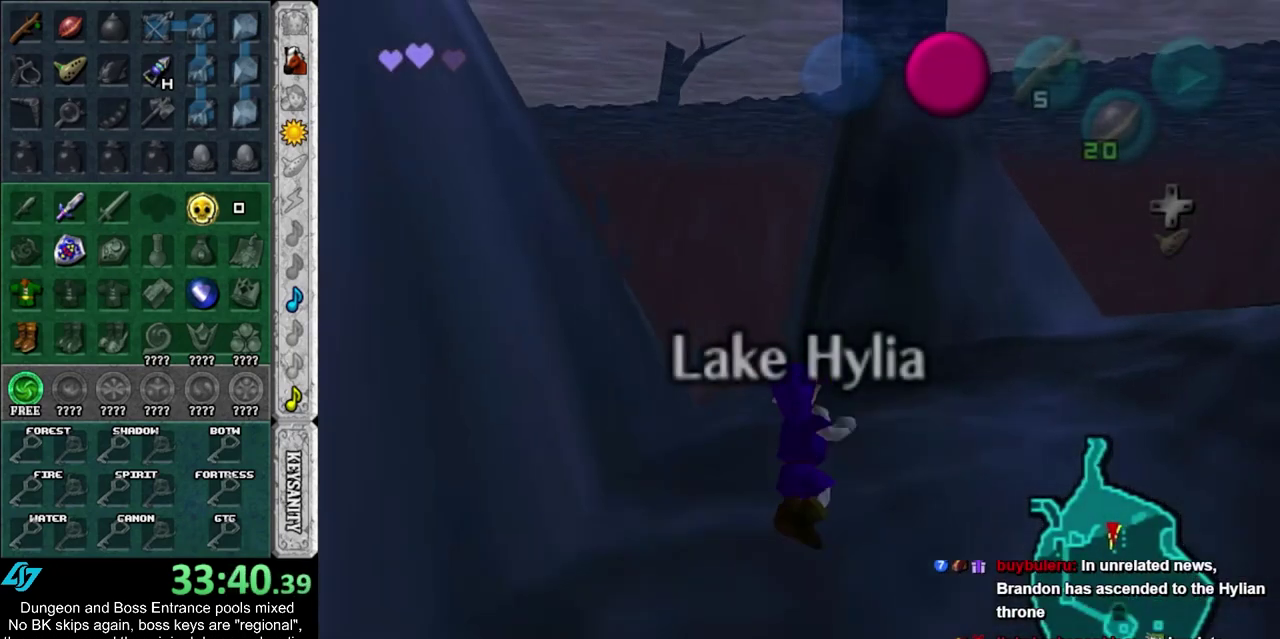
{"dt_ms": 500, "buttons": ["SQUARE"], "left_stick": "up", "right_stick": "center", "events": [[50, "SQUARE", "down"], [133, "SQUARE", "up"], [233, "SQUARE", "down"], [333, "SQUARE", "up"], [483, "SQUARE", "down"]]}
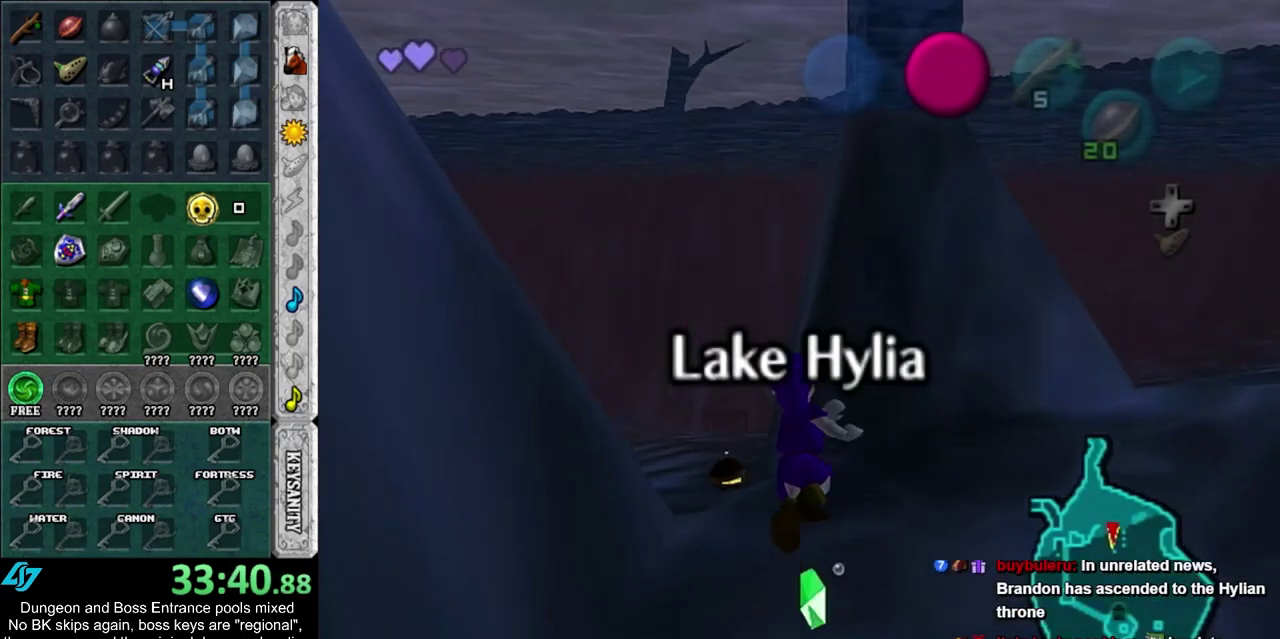
{"dt_ms": 400, "buttons": ["SQUARE"], "left_stick": "down-left", "right_stick": "center", "events": [[50, "SQUARE", "up"], [50, "left_stick", "up-left"], [167, "SQUARE", "down"], [233, "left_stick", "left"], [267, "SQUARE", "up"], [350, "SQUARE", "down"], [350, "left_stick", "down-left"]]}
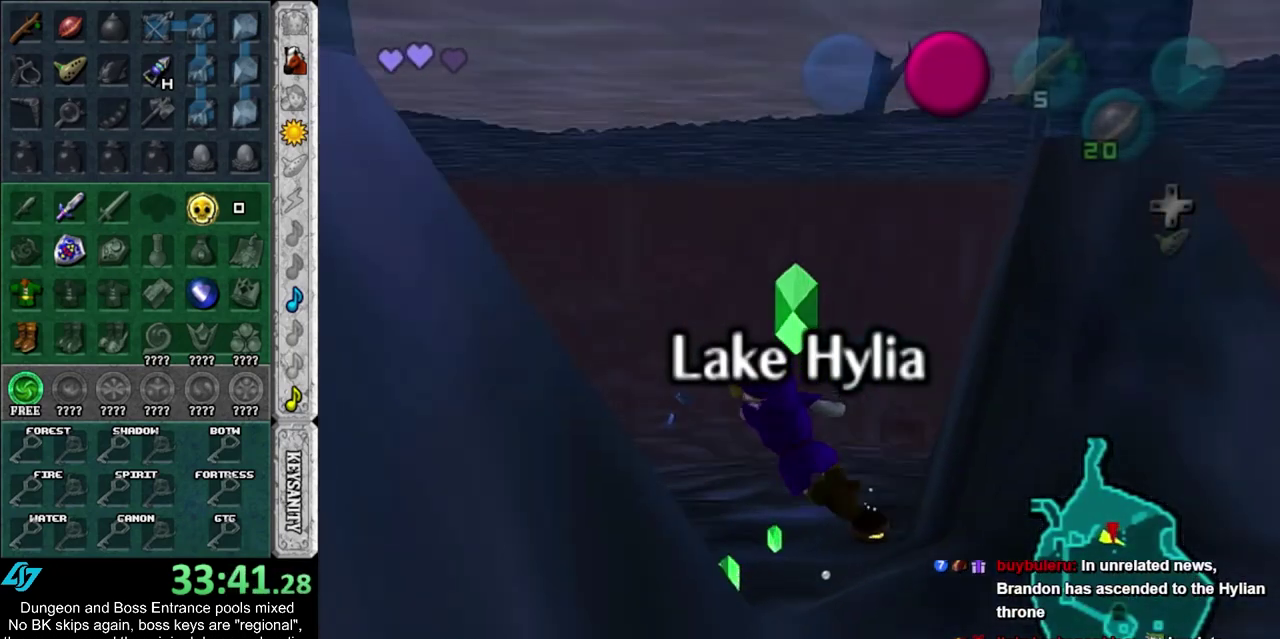
{"dt_ms": 400, "buttons": ["SQUARE"], "left_stick": "left", "right_stick": "center", "events": [[50, "SQUARE", "up"], [83, "left_stick", "left"], [167, "SQUARE", "down"], [267, "SQUARE", "up"], [367, "SQUARE", "down"]]}
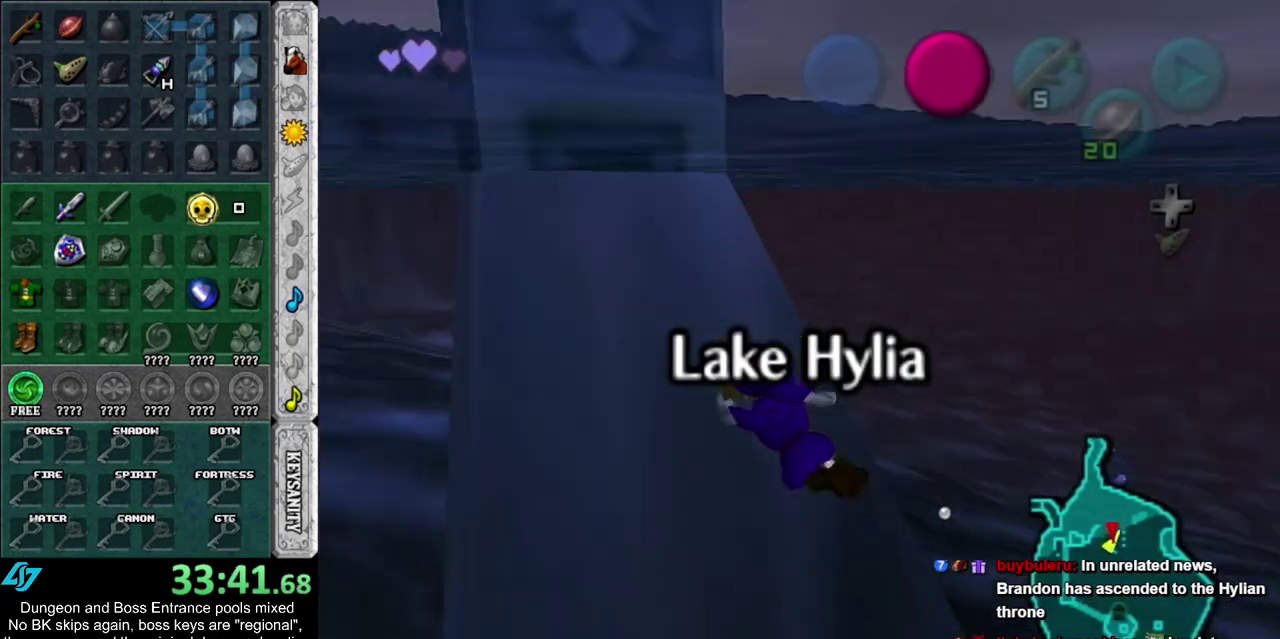
{"dt_ms": 600, "buttons": ["SQUARE"], "left_stick": "up-left", "right_stick": "center", "events": [[17, "left_stick", "up-left"], [83, "SQUARE", "up"], [183, "SQUARE", "down"], [283, "SQUARE", "up"], [367, "SQUARE", "down"], [467, "SQUARE", "up"], [550, "SQUARE", "down"]]}
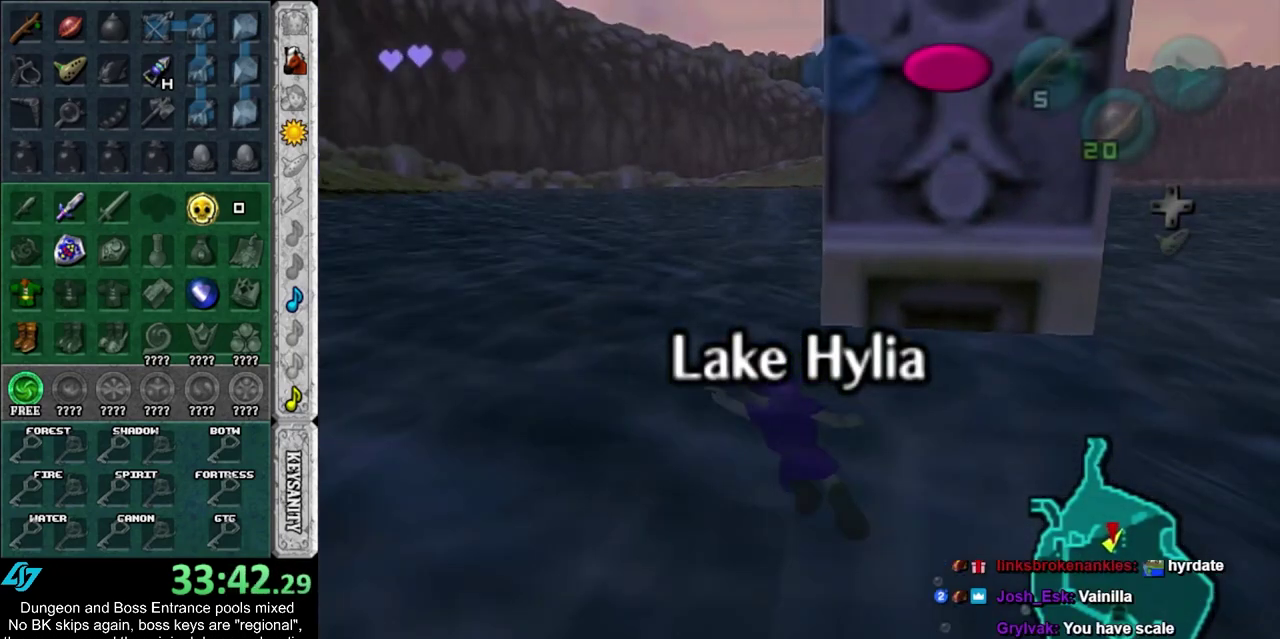
{"dt_ms": 300, "buttons": [], "left_stick": "center", "right_stick": "center", "events": [[50, "SQUARE", "up"], [233, "left_stick", "center"]]}
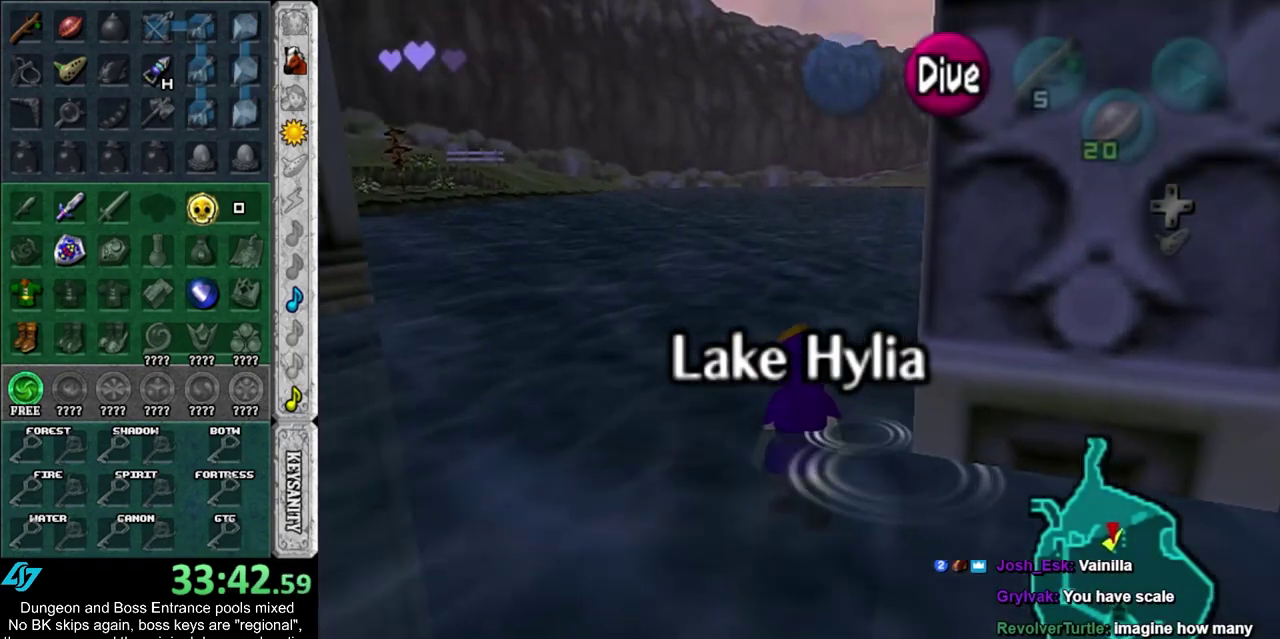
{"dt_ms": 500, "buttons": [], "left_stick": "up-left", "right_stick": "center", "events": [[100, "left_stick", "up"], [150, "left_stick", "up-left"], [217, "SQUARE", "down"], [317, "SQUARE", "up"], [400, "SQUARE", "down"], [467, "SQUARE", "up"]]}
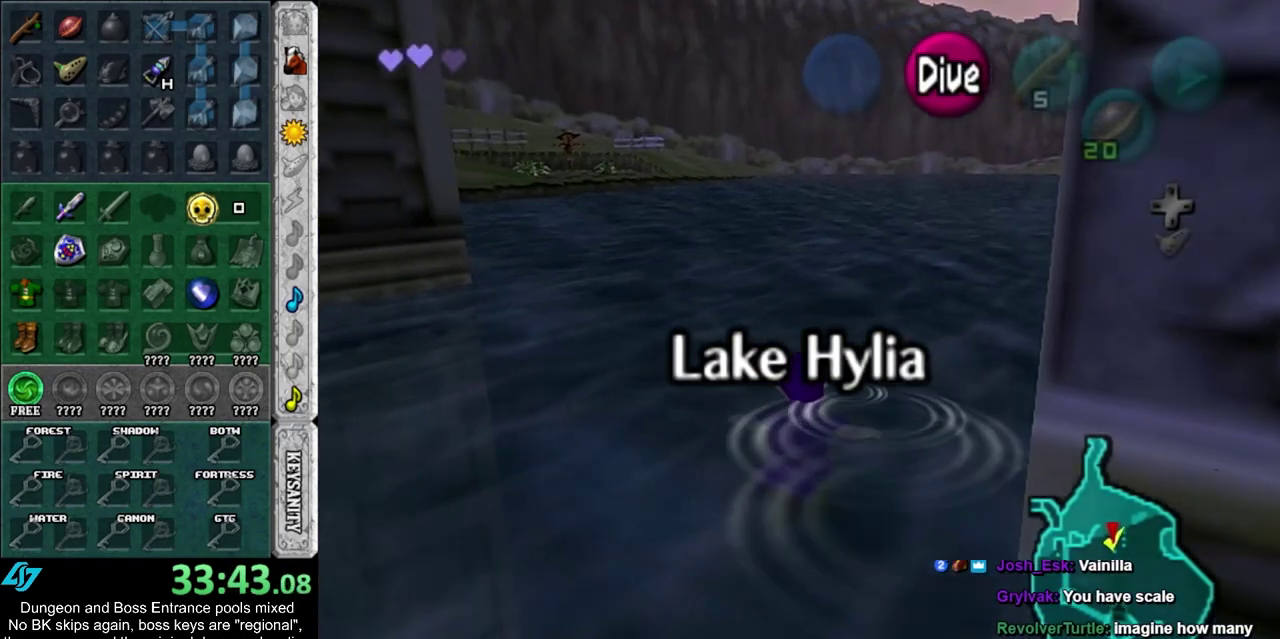
{"dt_ms": 600, "buttons": ["SQUARE"], "left_stick": "up", "right_stick": "center", "events": [[67, "SQUARE", "down"], [167, "SQUARE", "up"], [250, "SQUARE", "down"], [317, "SQUARE", "up"], [317, "left_stick", "up"], [417, "SQUARE", "down"], [467, "SQUARE", "up"], [567, "SQUARE", "down"]]}
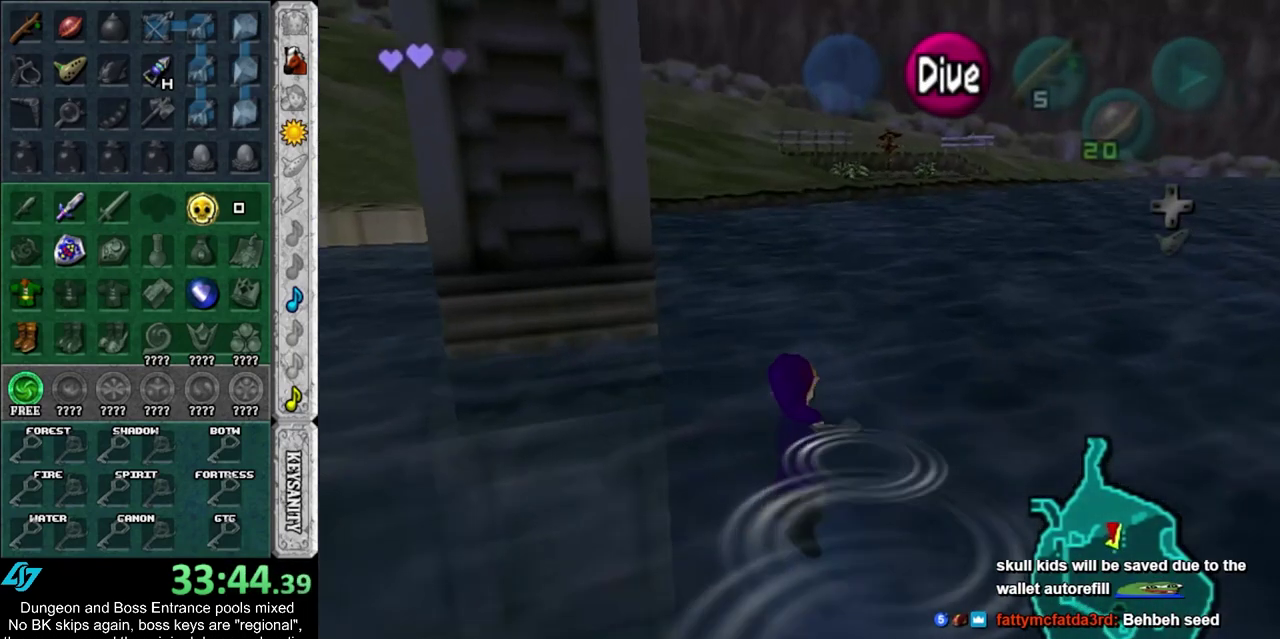
{"dt_ms": 600, "buttons": [], "left_stick": "up", "right_stick": "center", "events": [[67, "SQUARE", "up"], [150, "SQUARE", "down"], [217, "SQUARE", "up"], [317, "SQUARE", "down"], [367, "SQUARE", "up"], [500, "SQUARE", "down"], [567, "SQUARE", "up"]]}
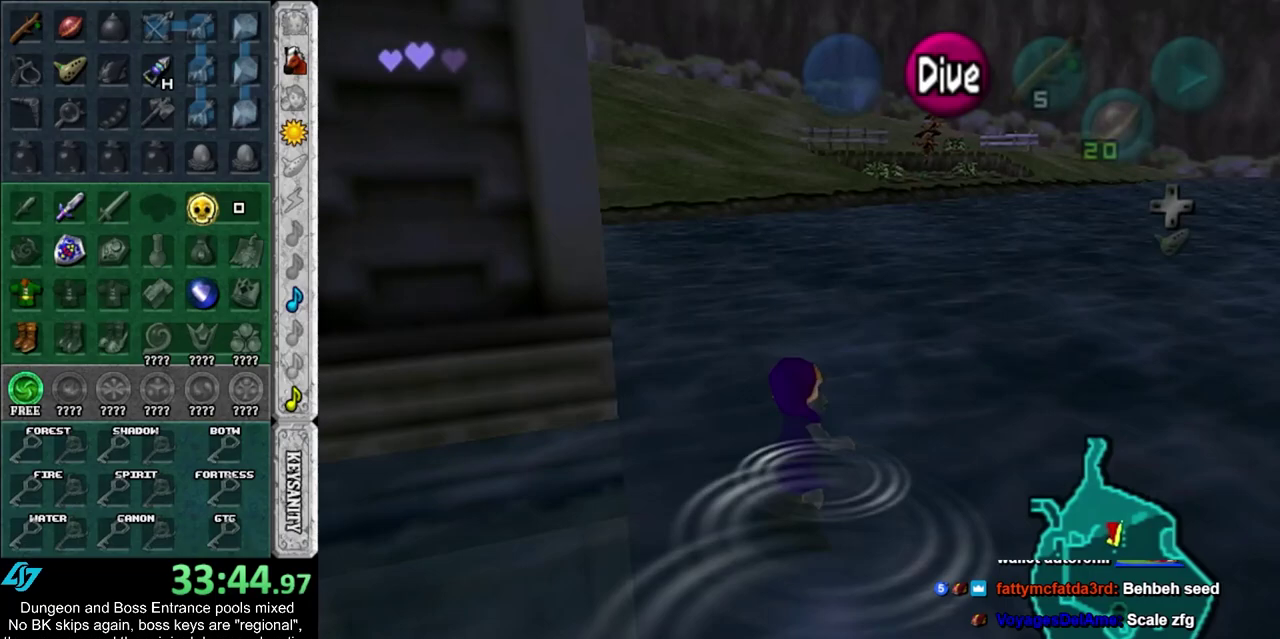
{"dt_ms": 400, "buttons": ["SQUARE"], "left_stick": "up", "right_stick": "center", "events": [[217, "SQUARE", "down"], [267, "SQUARE", "up"], [367, "SQUARE", "down"]]}
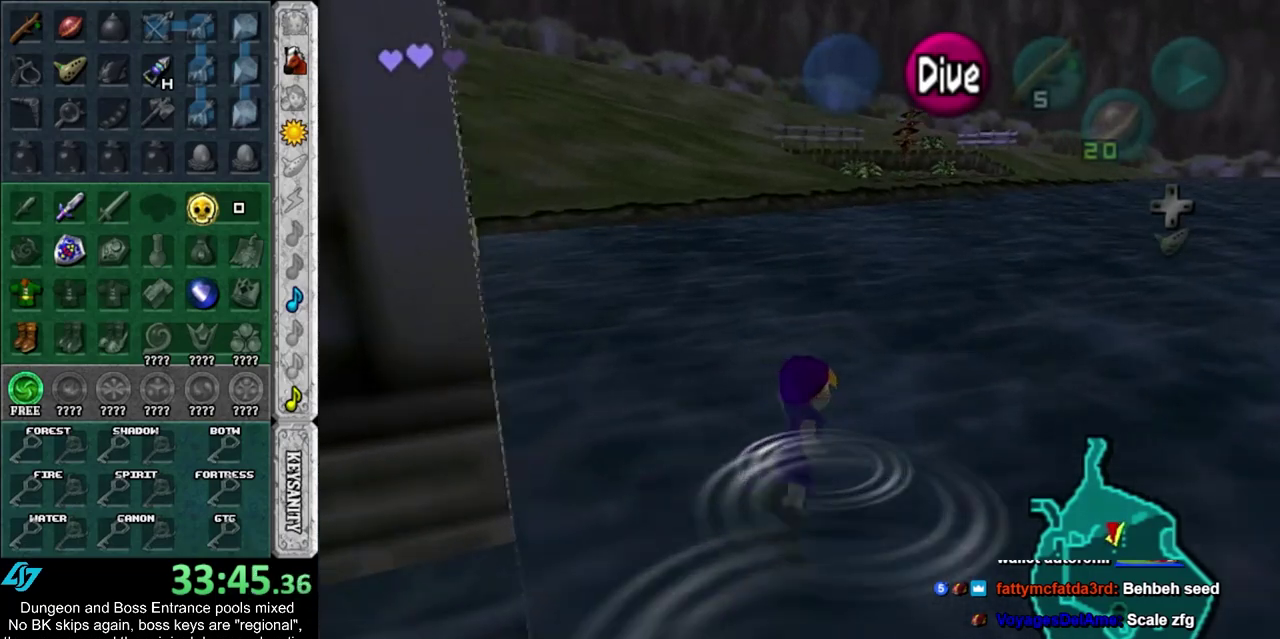
{"dt_ms": 600, "buttons": ["SQUARE"], "left_stick": "up", "right_stick": "center", "events": [[33, "SQUARE", "up"], [117, "SQUARE", "down"], [183, "SQUARE", "up"], [283, "SQUARE", "down"], [333, "SQUARE", "up"], [433, "SQUARE", "down"], [500, "SQUARE", "up"], [583, "SQUARE", "down"]]}
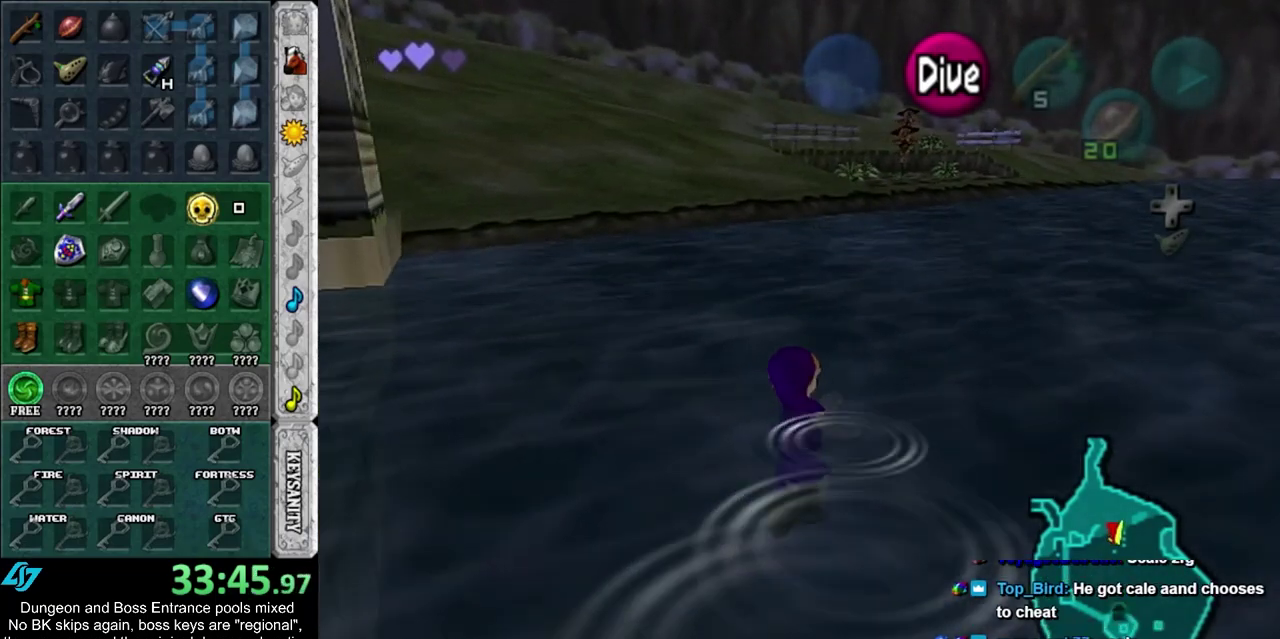
{"dt_ms": 400, "buttons": [], "left_stick": "up", "right_stick": "center", "events": [[50, "SQUARE", "up"], [150, "SQUARE", "down"], [217, "SQUARE", "up"]]}
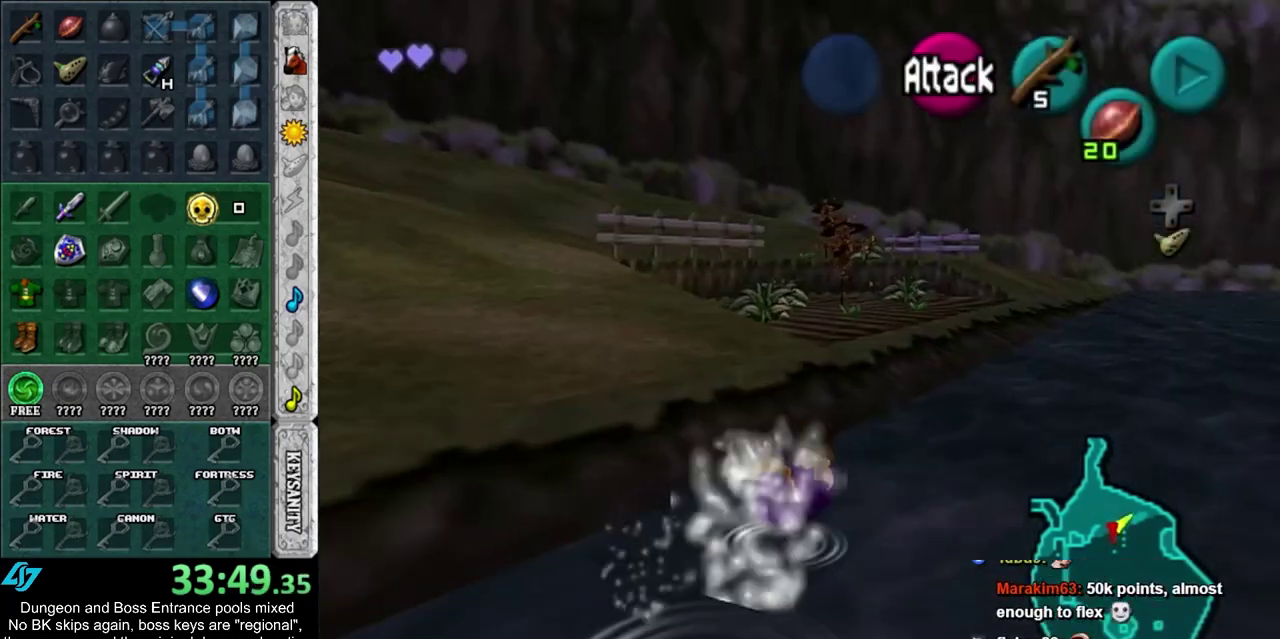
{"dt_ms": 600, "buttons": [], "left_stick": "up", "right_stick": "center", "events": [[317, "CROSS", "down"], [467, "CROSS", "up"]]}